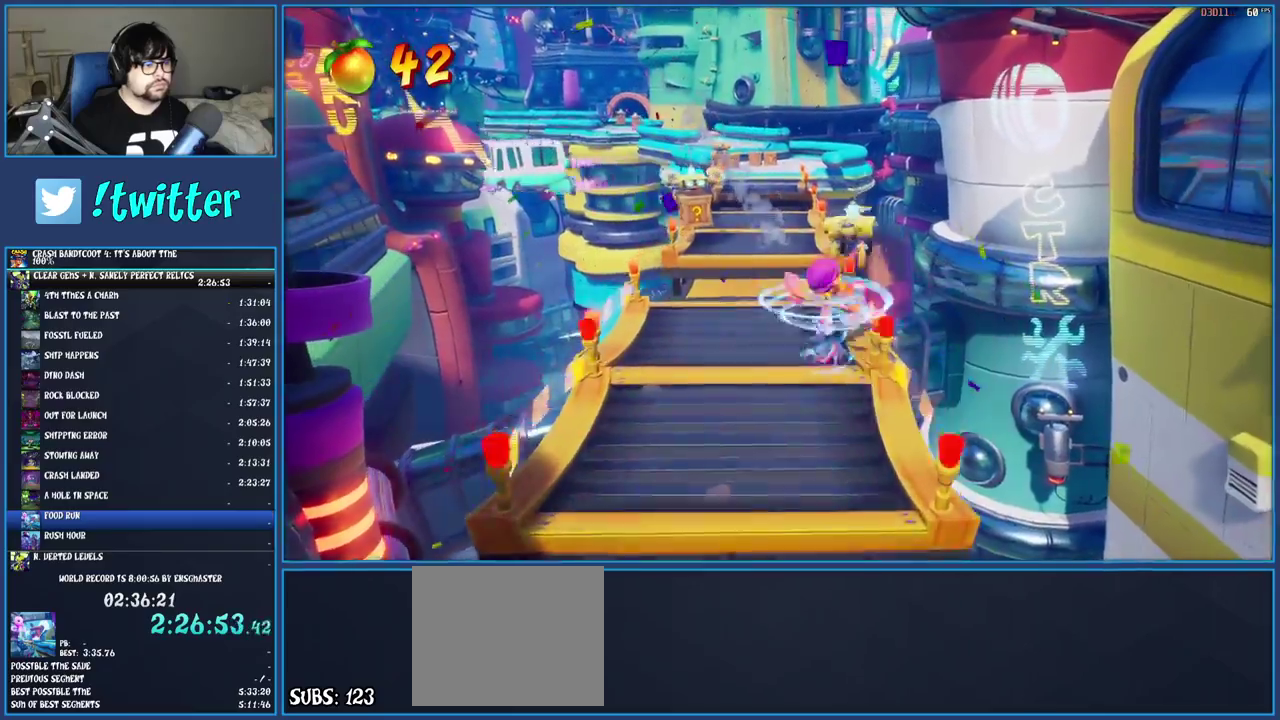
Gameplay with a controller (PlayStation layout); each line is a JSON object with the inputs held at the frame after it. "events" lists button and stick changes between this image and that frame as [ms after this image, input, new state], when the widget could be followed in between. Not read: L3 R3.
{"buttons": ["SQUARE"], "left_stick": "up", "right_stick": "center", "events": [[17, "SQUARE", "up"], [333, "R1", "down"], [333, "left_stick", "up"], [417, "R1", "up"], [483, "SQUARE", "down"]]}
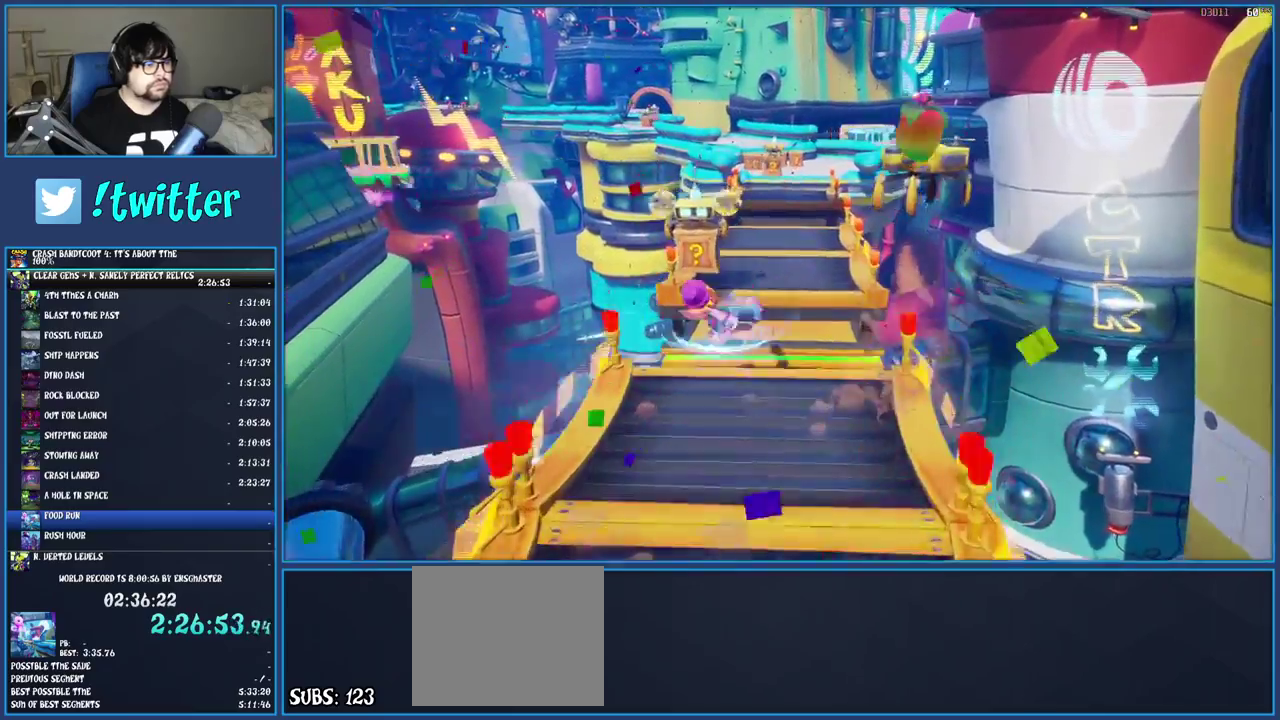
{"buttons": [], "left_stick": "up-right", "right_stick": "center", "events": [[33, "CROSS", "down"], [233, "CROSS", "up"], [233, "SQUARE", "up"], [317, "left_stick", "up-right"]]}
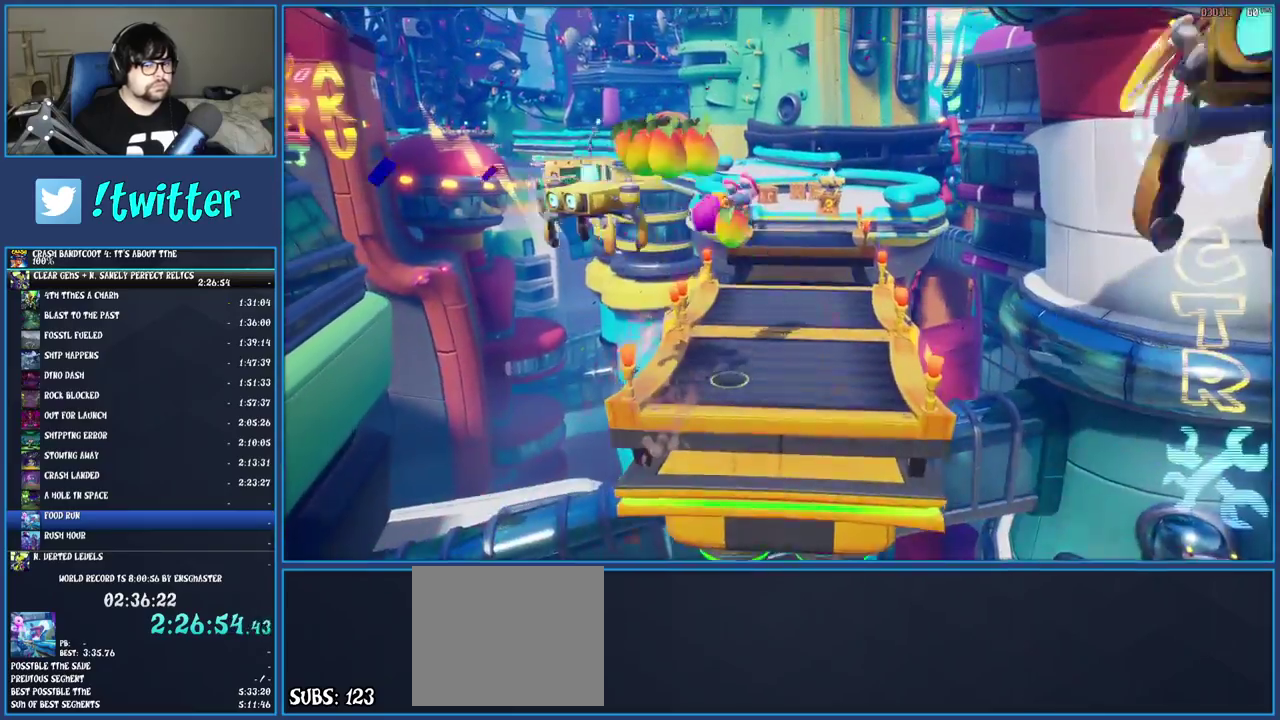
{"buttons": ["R1"], "left_stick": "up", "right_stick": "center", "events": [[100, "left_stick", "up"], [467, "R1", "down"]]}
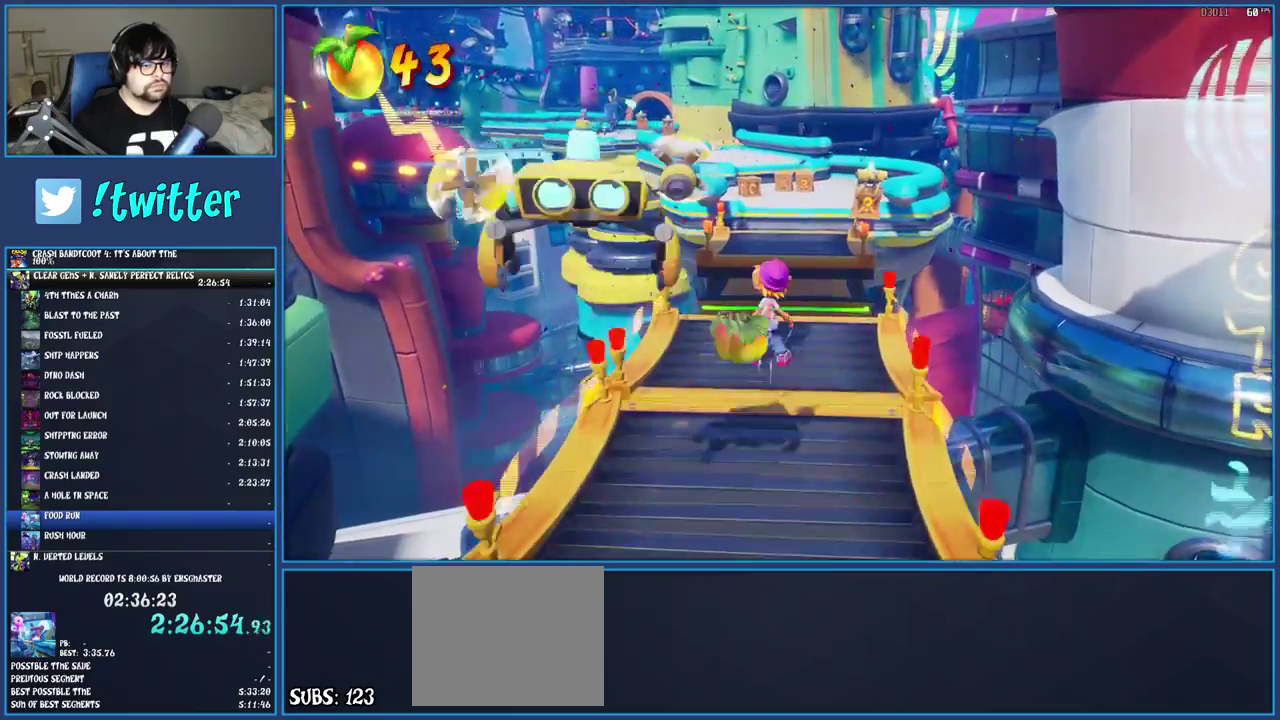
{"buttons": [], "left_stick": "up", "right_stick": "center", "events": [[67, "R1", "up"], [117, "SQUARE", "down"], [150, "left_stick", "up-right"], [167, "CROSS", "down"], [283, "SQUARE", "up"], [300, "CROSS", "up"], [483, "left_stick", "up"]]}
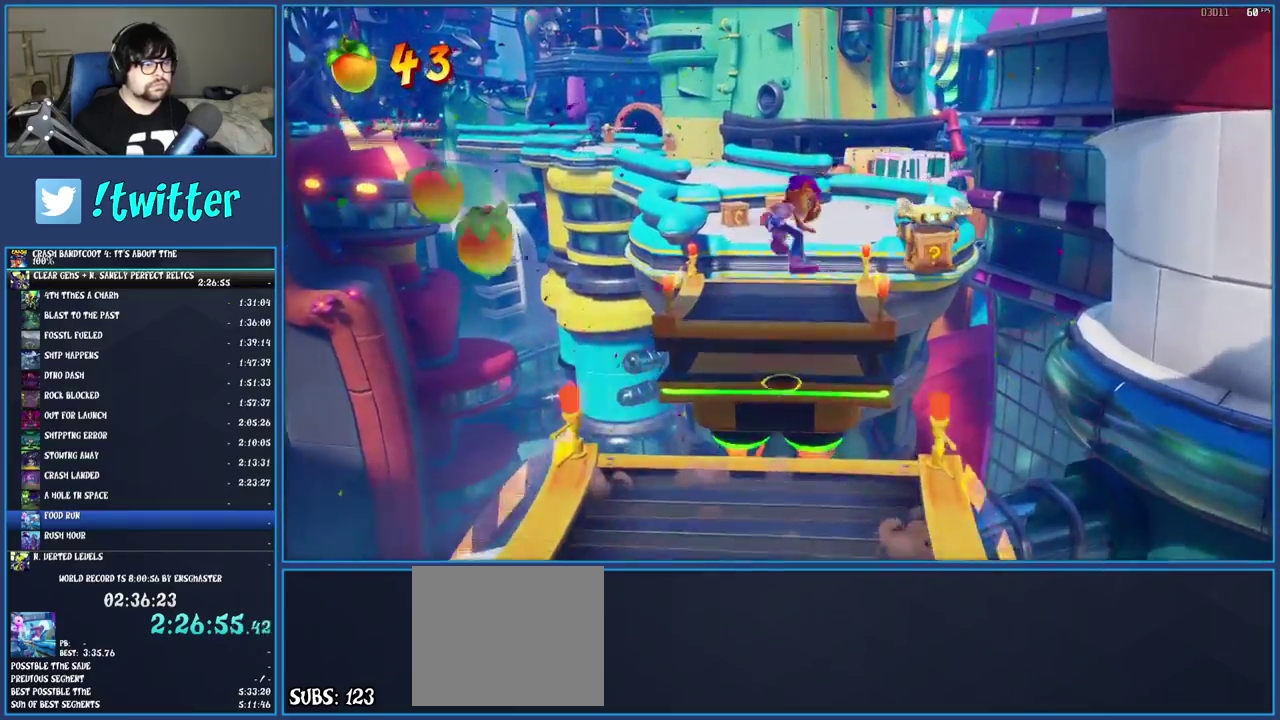
{"buttons": ["SQUARE"], "left_stick": "up-right", "right_stick": "center", "events": [[117, "left_stick", "up-right"], [183, "left_stick", "down-left"], [233, "left_stick", "up-right"], [467, "SQUARE", "down"]]}
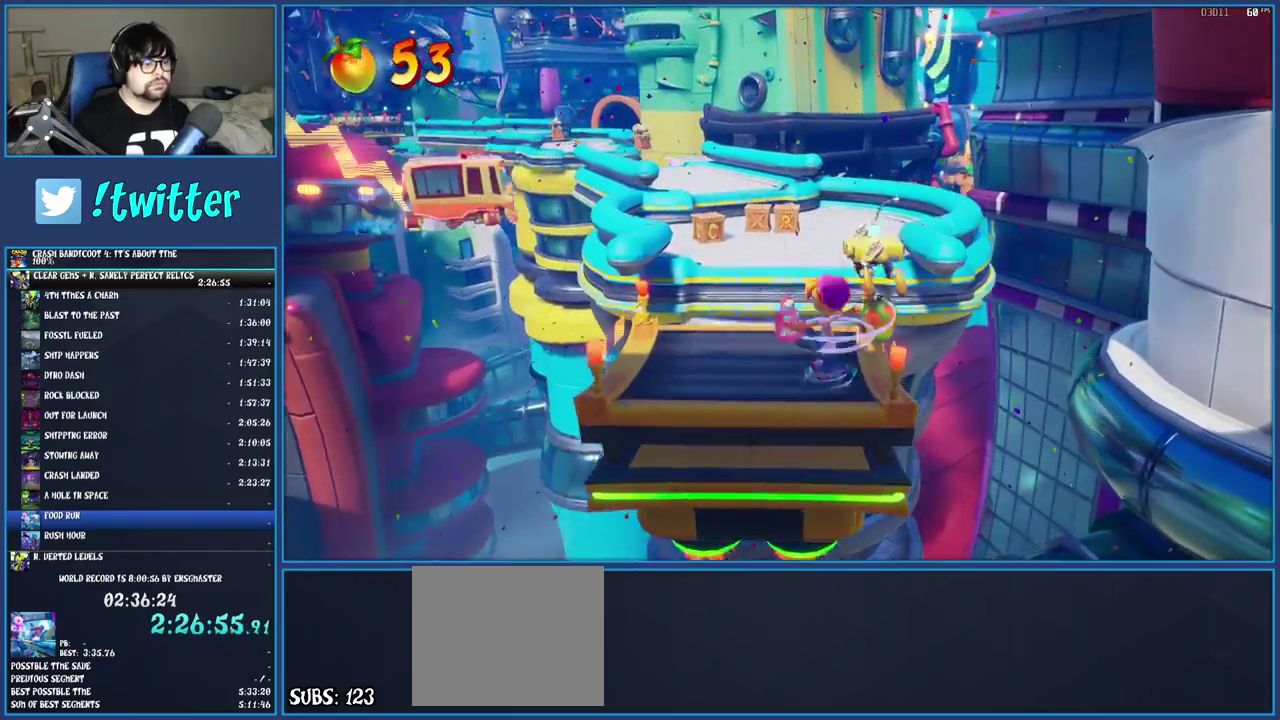
{"buttons": ["CROSS"], "left_stick": "up-left", "right_stick": "center", "events": [[67, "left_stick", "up"], [117, "SQUARE", "up"], [217, "left_stick", "up-left"], [367, "CROSS", "down"]]}
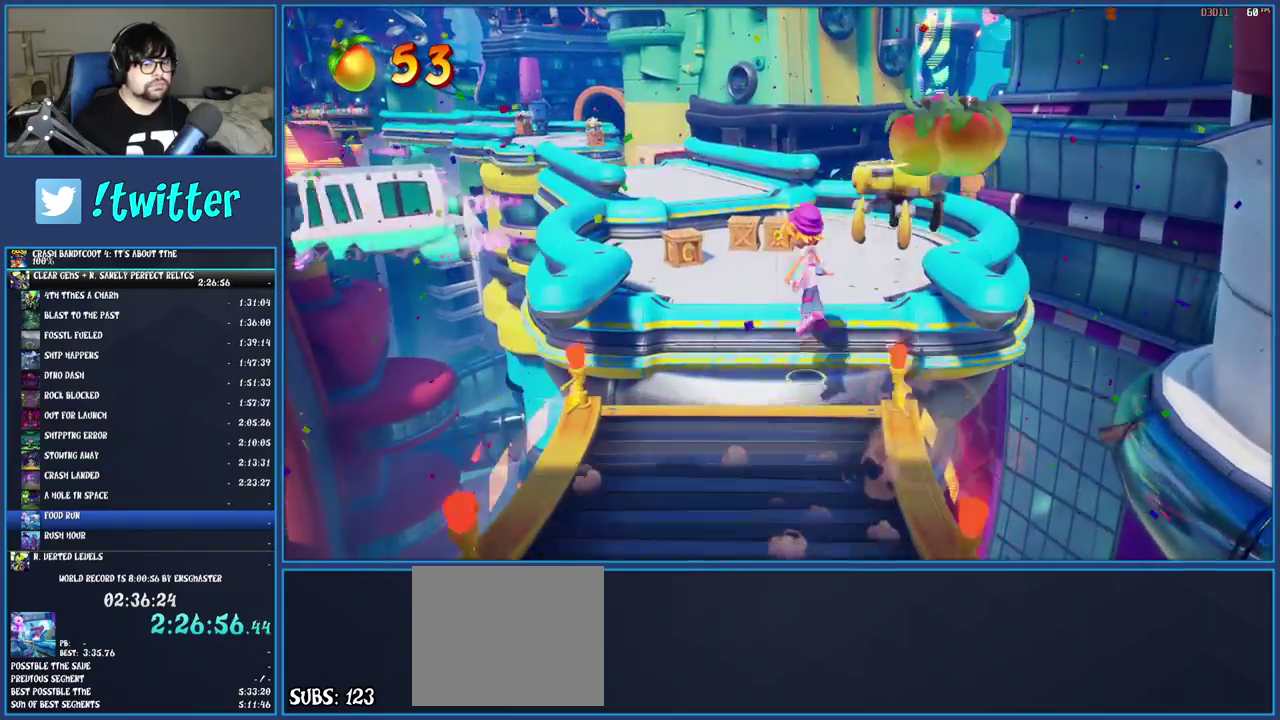
{"buttons": [], "left_stick": "up-left", "right_stick": "center", "events": [[217, "CROSS", "up"]]}
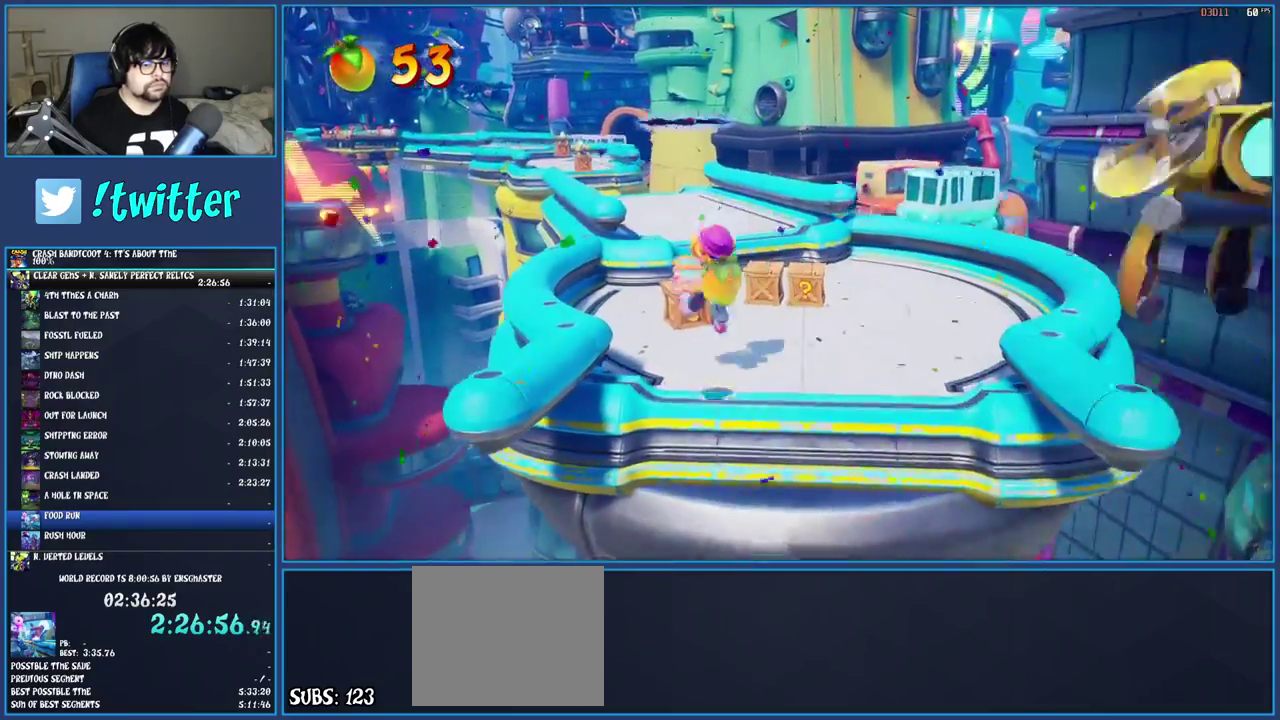
{"buttons": ["SQUARE"], "left_stick": "up-right", "right_stick": "center", "events": [[183, "R1", "down"], [200, "left_stick", "up"], [300, "R1", "up"], [367, "SQUARE", "down"], [400, "left_stick", "down-left"], [467, "left_stick", "up-right"]]}
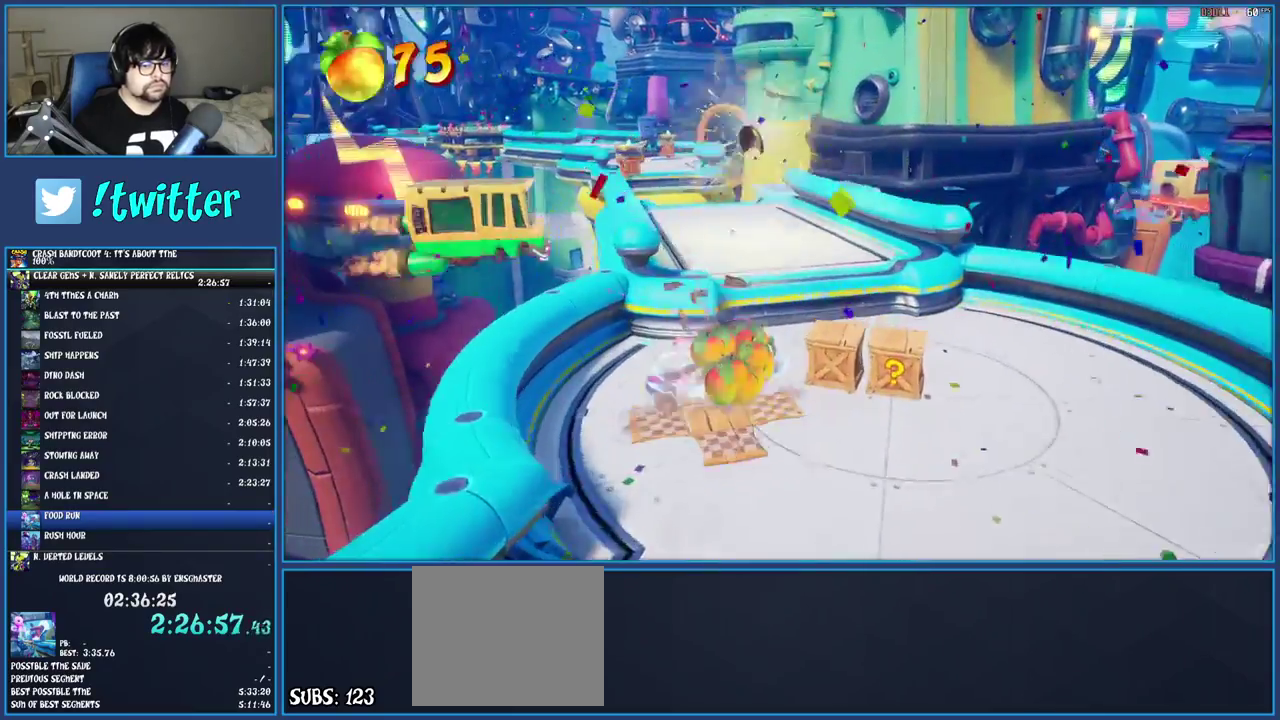
{"buttons": ["SQUARE"], "left_stick": "right", "right_stick": "center", "events": [[50, "SQUARE", "up"], [50, "left_stick", "right"], [133, "left_stick", "down-right"], [283, "left_stick", "right"], [333, "SQUARE", "down"]]}
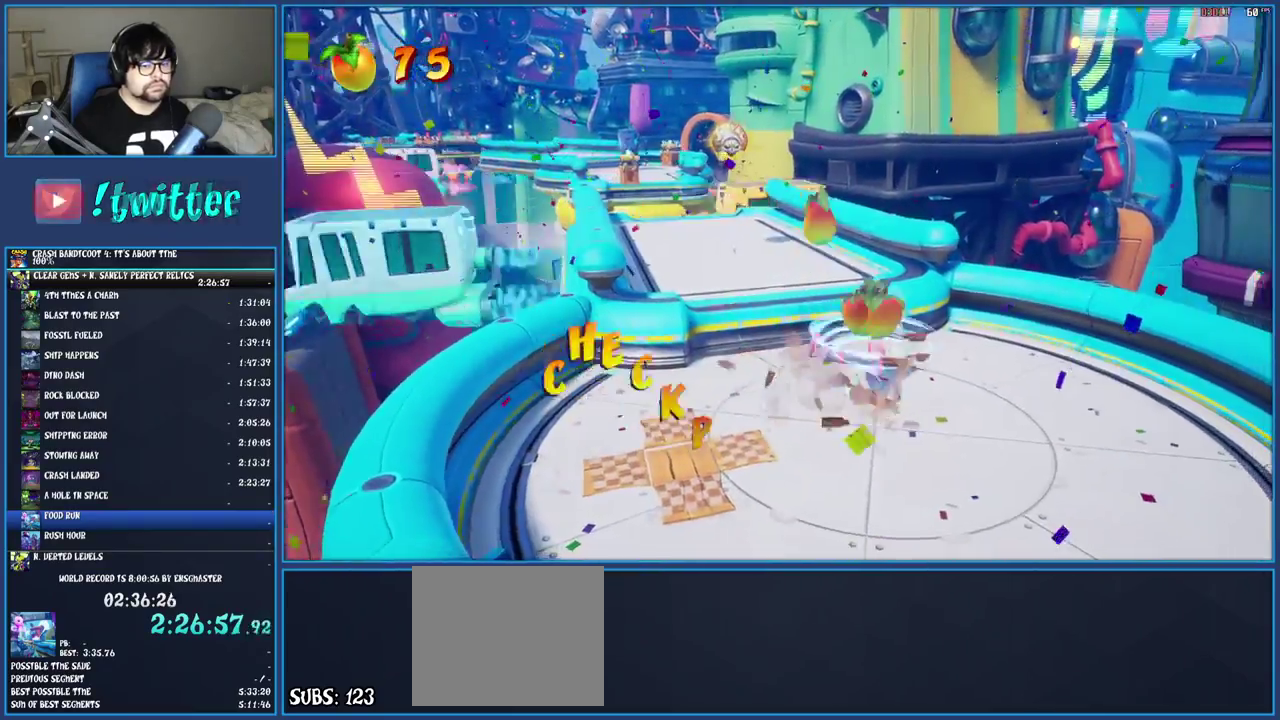
{"buttons": [], "left_stick": "up-left", "right_stick": "center", "events": [[67, "left_stick", "up-right"], [117, "SQUARE", "up"], [117, "left_stick", "up"], [233, "left_stick", "up-left"], [267, "CROSS", "down"], [417, "CROSS", "up"]]}
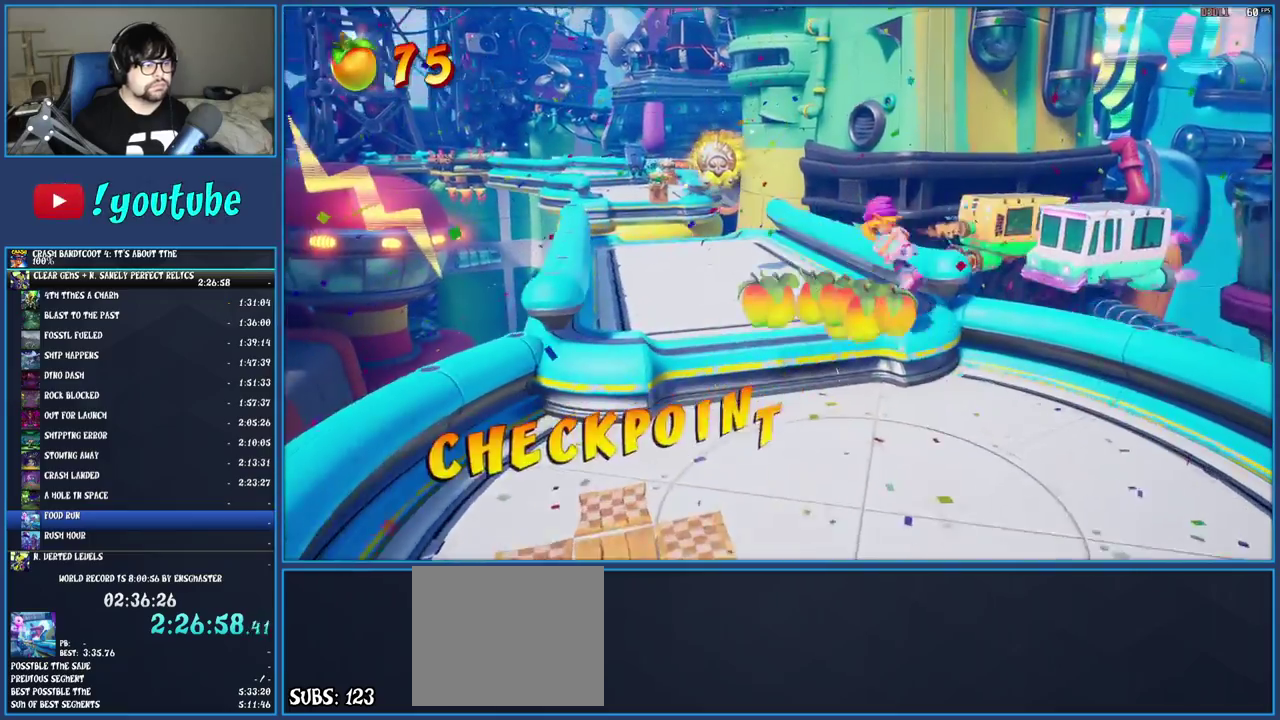
{"buttons": [], "left_stick": "up-left", "right_stick": "center", "events": []}
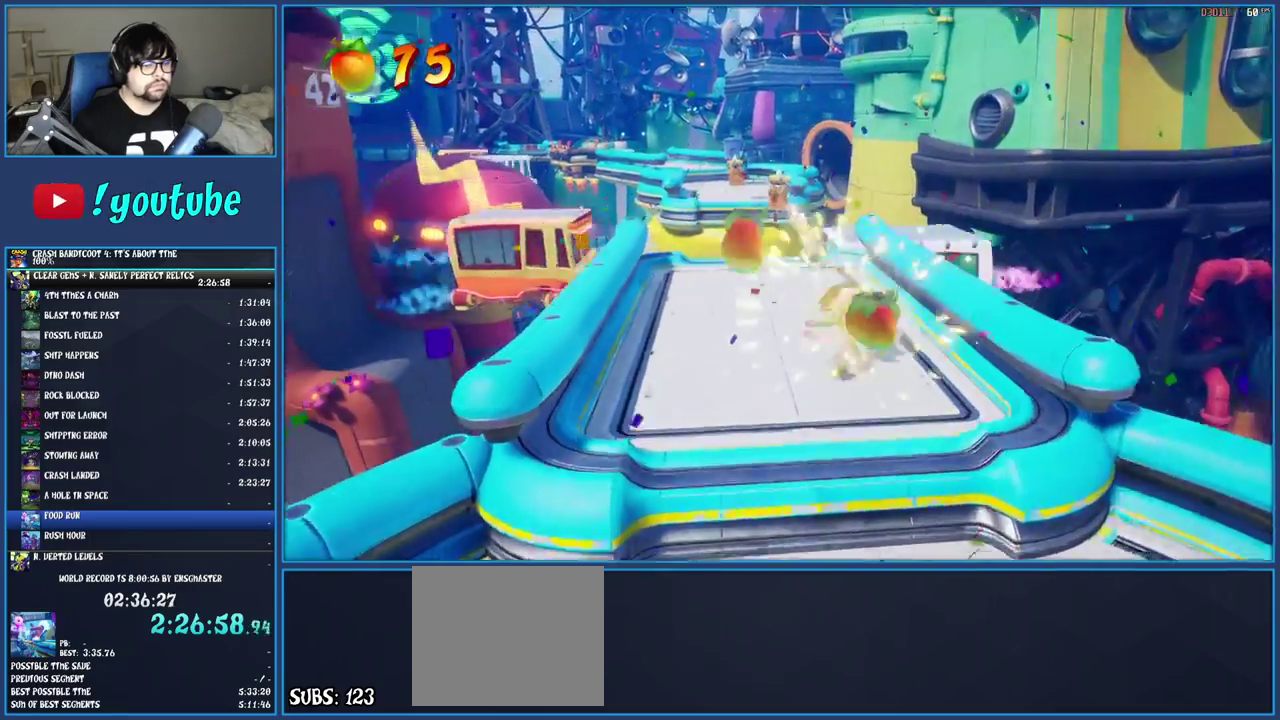
{"buttons": [], "left_stick": "up", "right_stick": "center", "events": [[17, "R1", "down"], [117, "R1", "up"], [117, "left_stick", "up"]]}
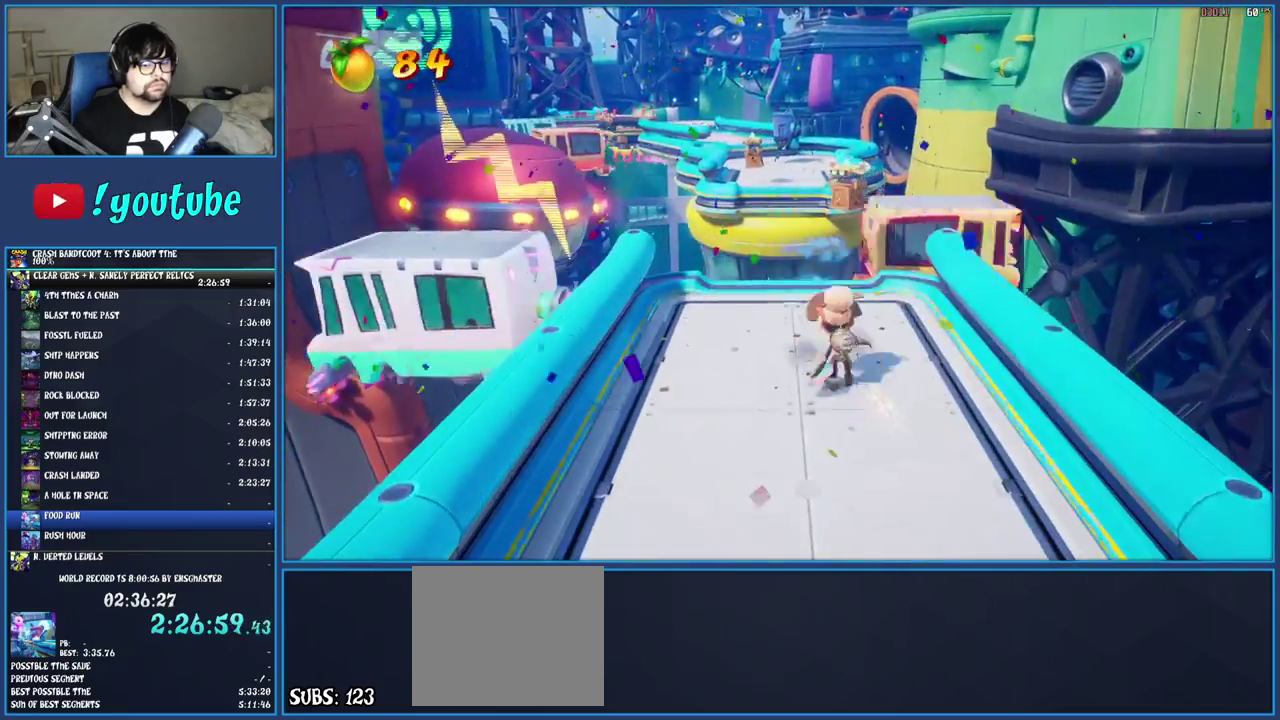
{"buttons": ["TRIANGLE"], "left_stick": "up-left", "right_stick": "center", "events": [[183, "left_stick", "center"], [317, "left_stick", "up-left"], [467, "TRIANGLE", "down"]]}
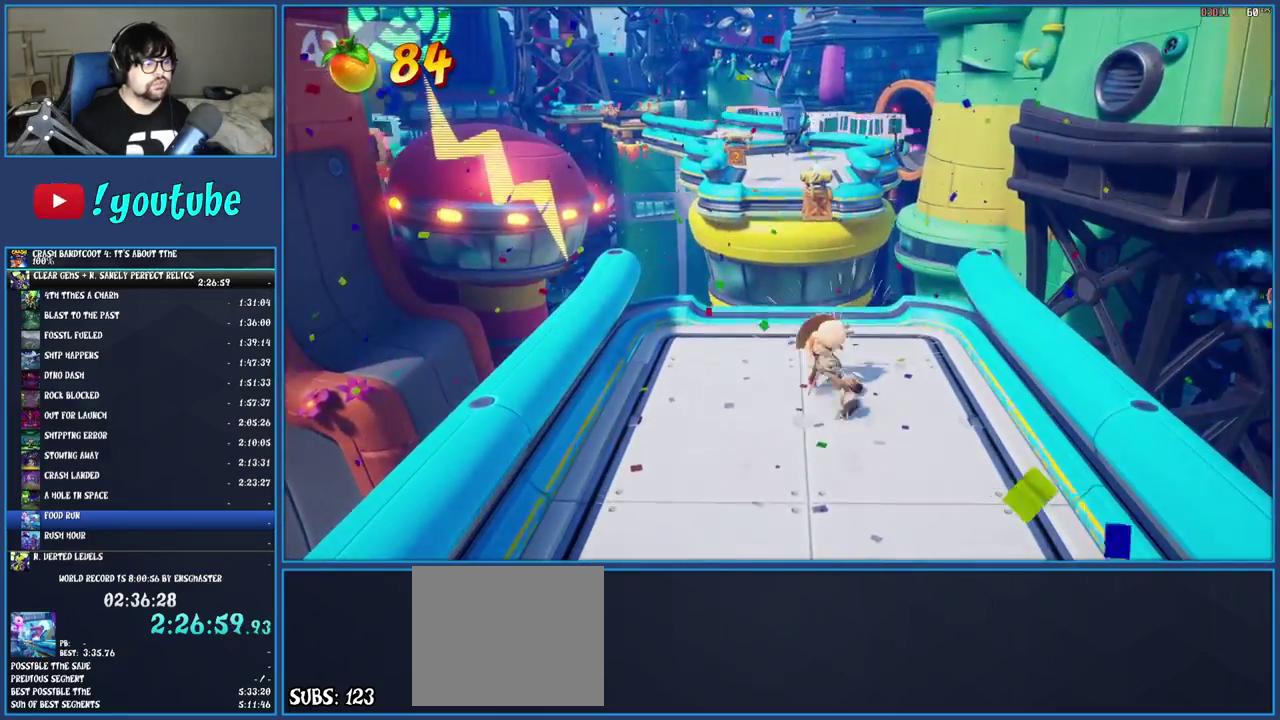
{"buttons": ["SQUARE"], "left_stick": "up", "right_stick": "center", "events": [[133, "TRIANGLE", "up"], [150, "left_stick", "up"], [350, "R1", "down"], [467, "R1", "up"], [500, "SQUARE", "down"]]}
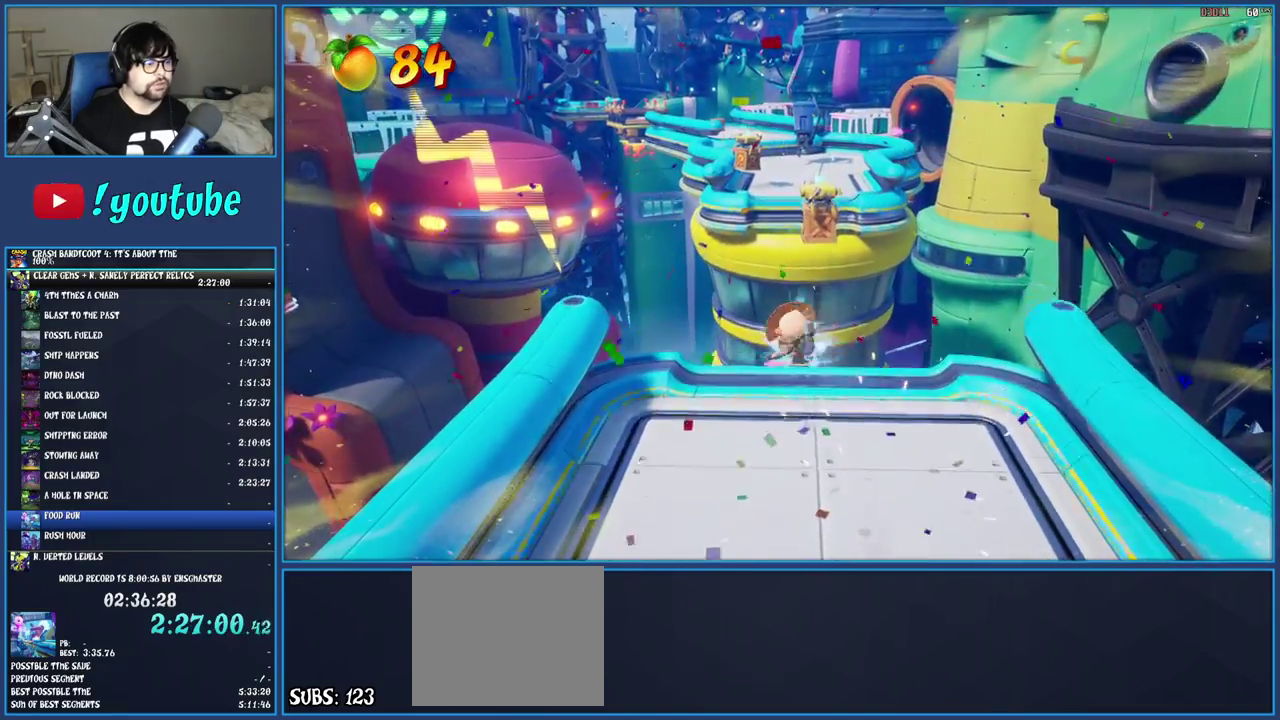
{"buttons": ["CROSS"], "left_stick": "up-right", "right_stick": "center", "events": [[83, "CROSS", "down"], [150, "SQUARE", "up"], [500, "left_stick", "up-right"]]}
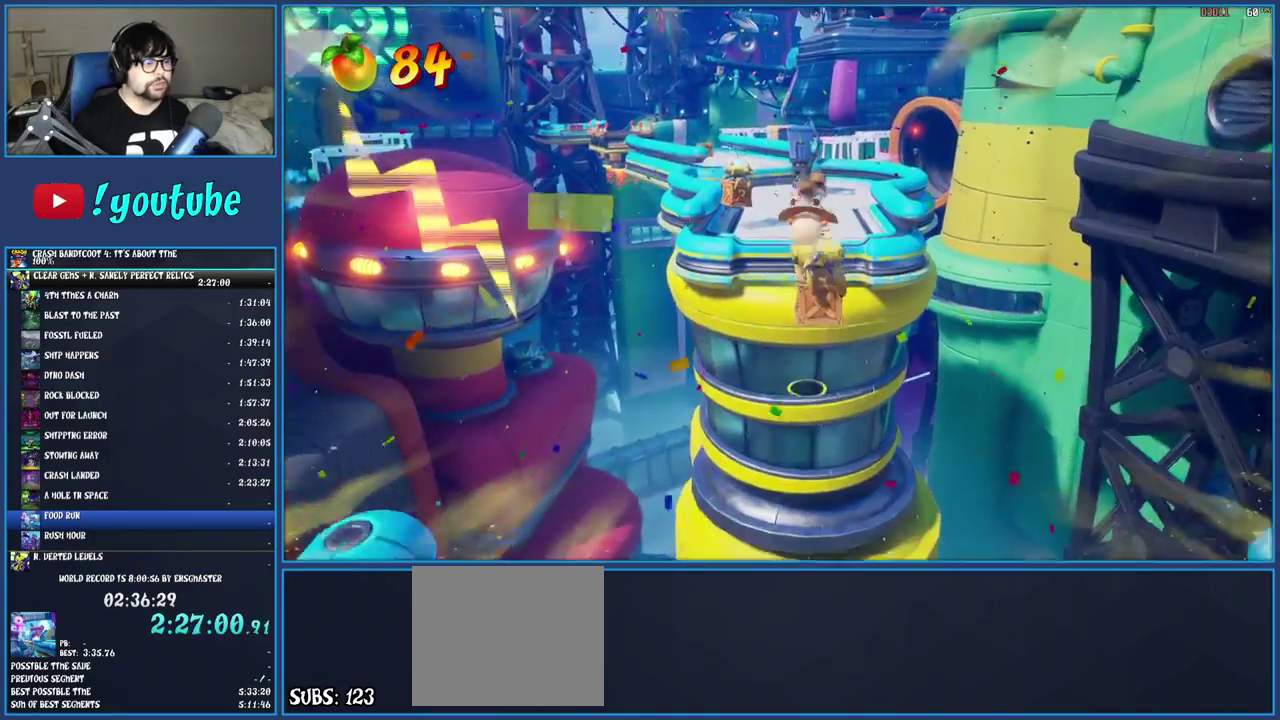
{"buttons": ["CROSS"], "left_stick": "up", "right_stick": "center", "events": [[67, "left_stick", "up"]]}
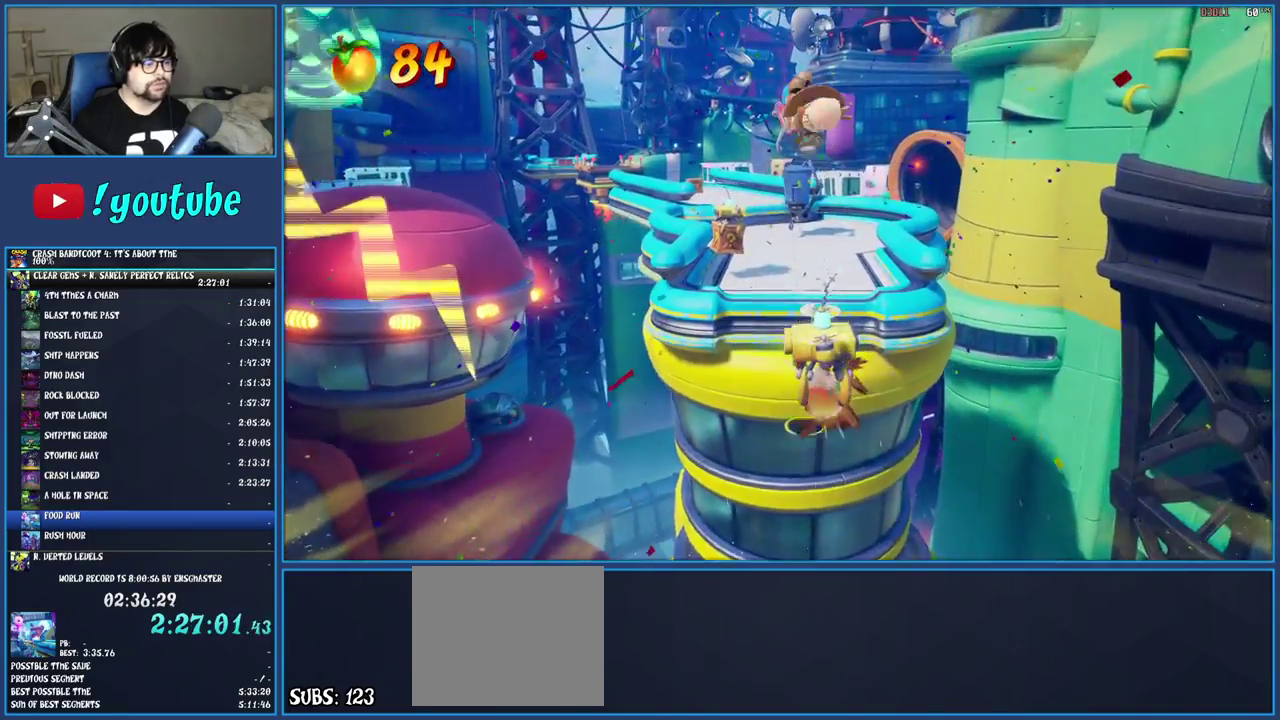
{"buttons": ["CROSS"], "left_stick": "up", "right_stick": "center", "events": [[33, "CROSS", "up"], [317, "CROSS", "down"]]}
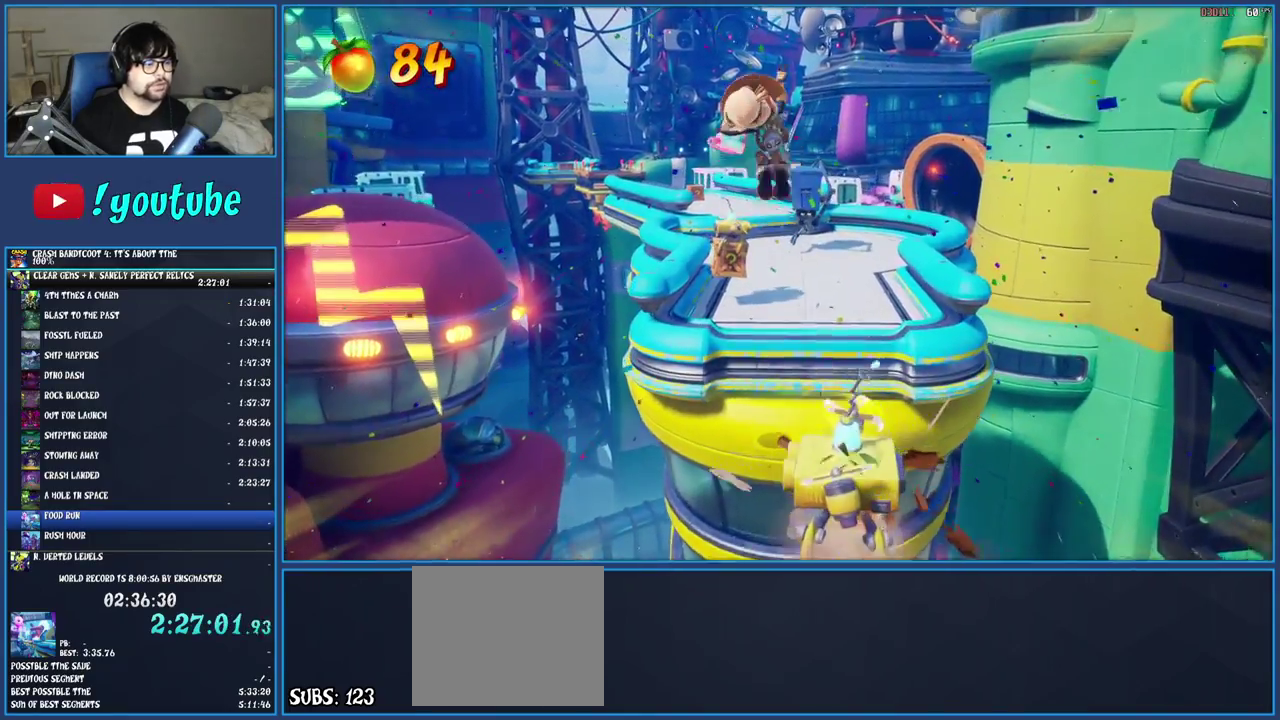
{"buttons": [], "left_stick": "up", "right_stick": "center", "events": [[433, "CROSS", "up"]]}
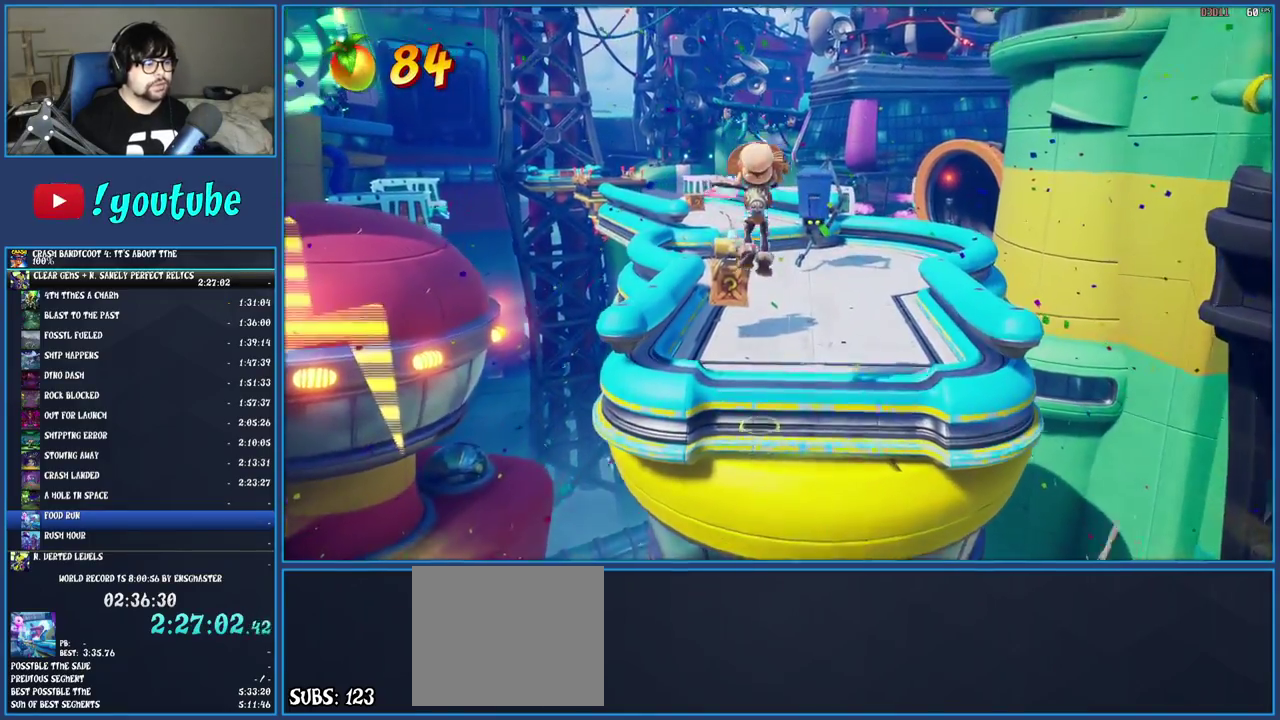
{"buttons": [], "left_stick": "up", "right_stick": "center", "events": [[250, "SQUARE", "down"], [467, "SQUARE", "up"]]}
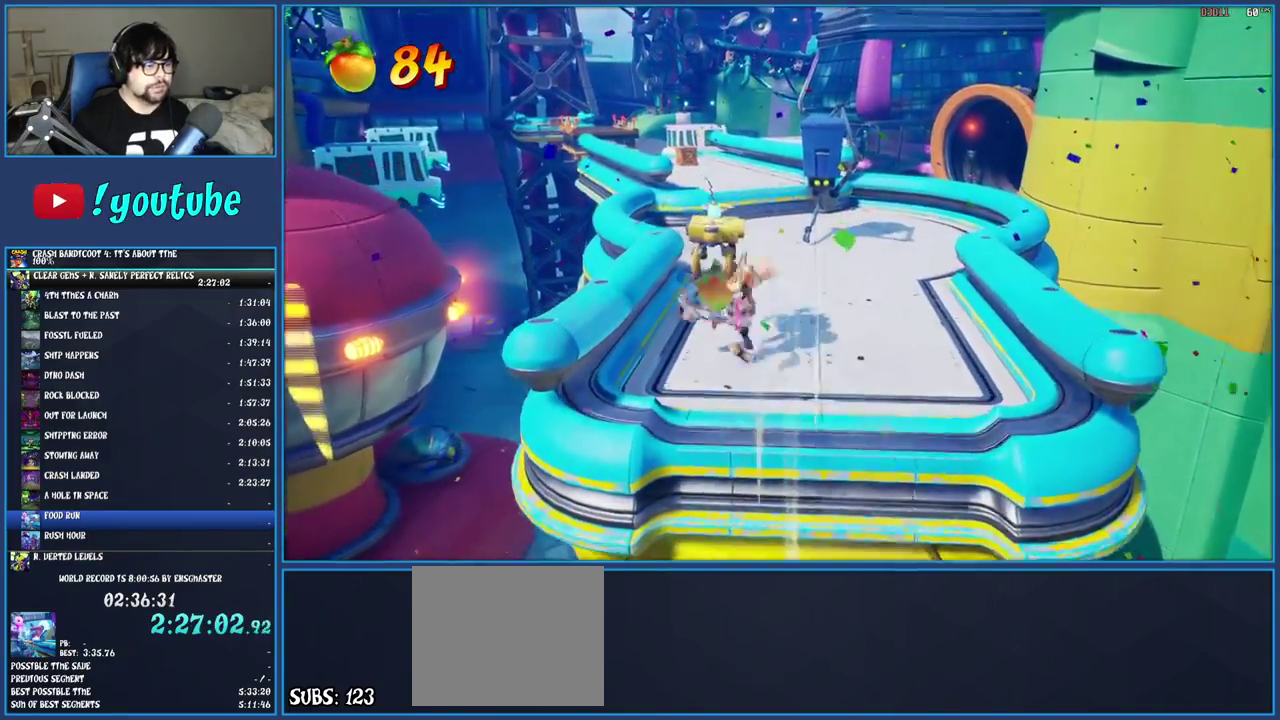
{"buttons": [], "left_stick": "up-right", "right_stick": "center", "events": [[167, "left_stick", "up-right"]]}
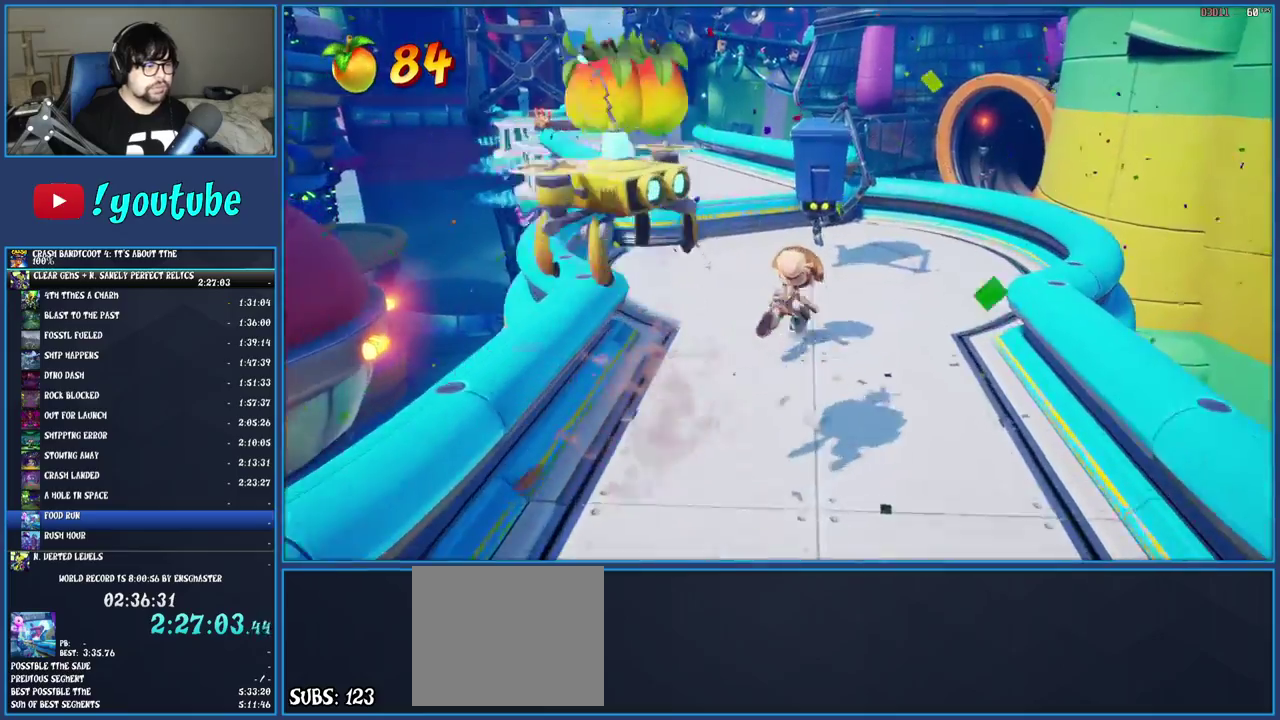
{"buttons": ["SQUARE"], "left_stick": "up", "right_stick": "center", "events": [[17, "CROSS", "down"], [133, "left_stick", "up"], [317, "CROSS", "up"], [467, "SQUARE", "down"]]}
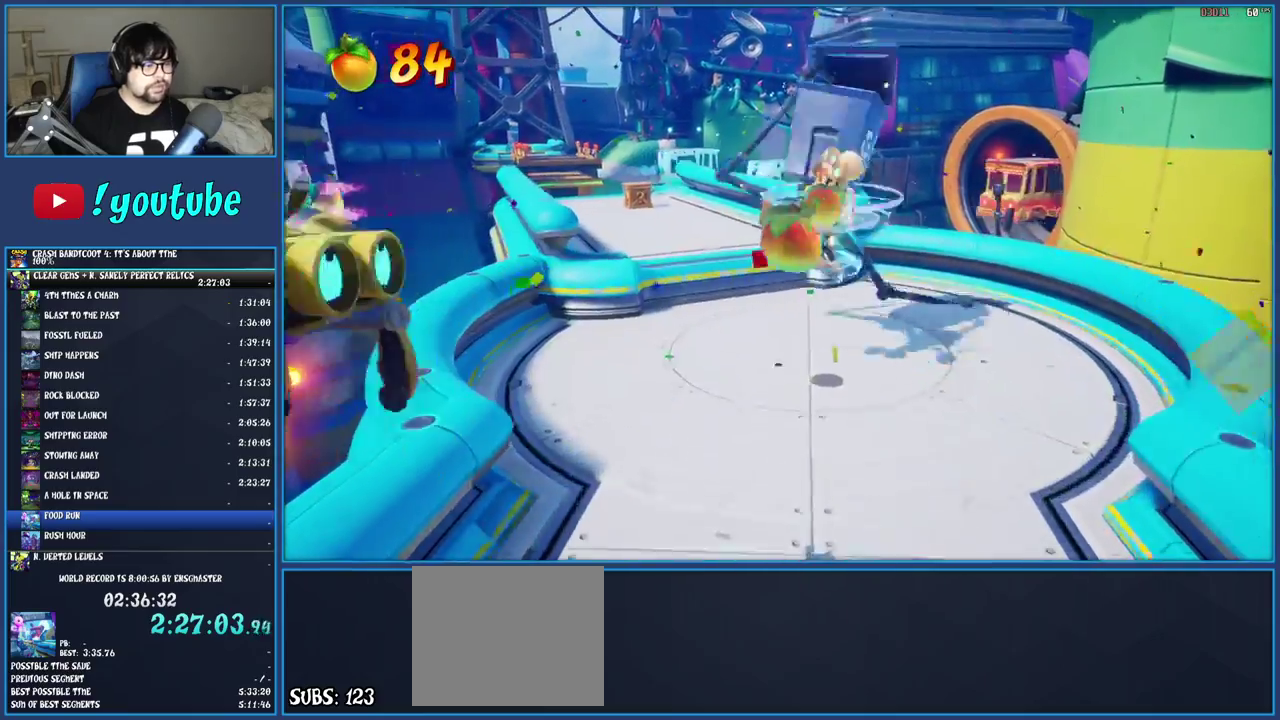
{"buttons": ["CROSS"], "left_stick": "up", "right_stick": "center", "events": [[133, "SQUARE", "up"], [150, "left_stick", "up-left"], [233, "TRIANGLE", "down"], [333, "TRIANGLE", "up"], [433, "CROSS", "down"], [450, "left_stick", "up"]]}
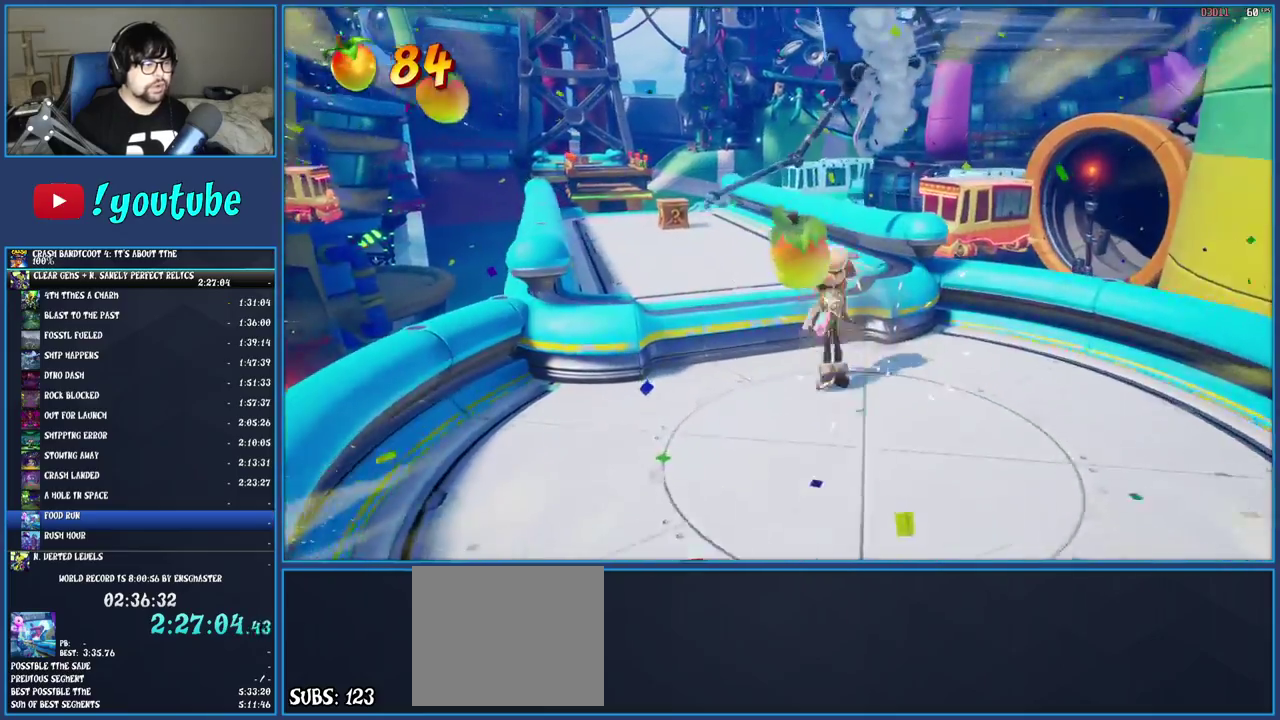
{"buttons": [], "left_stick": "up", "right_stick": "center", "events": [[100, "CROSS", "up"]]}
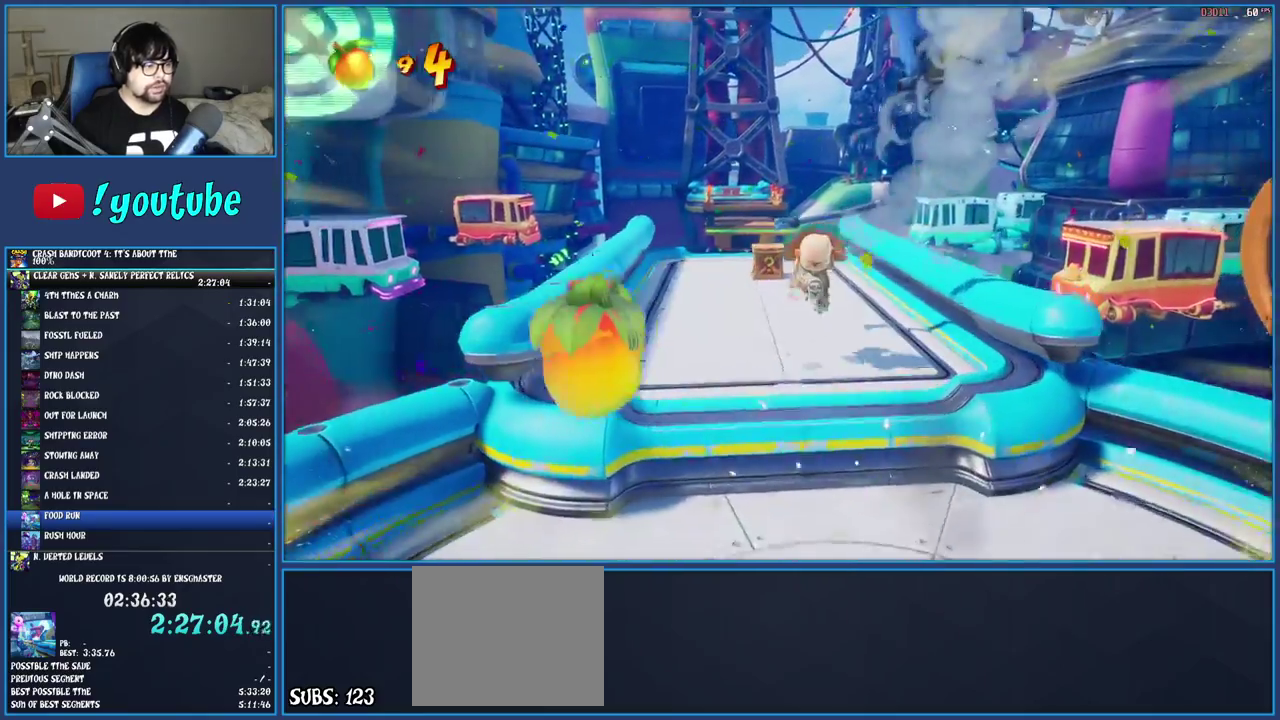
{"buttons": ["SQUARE"], "left_stick": "up", "right_stick": "center", "events": [[33, "TRIANGLE", "down"], [183, "TRIANGLE", "up"], [317, "R1", "down"], [417, "R1", "up"], [500, "SQUARE", "down"]]}
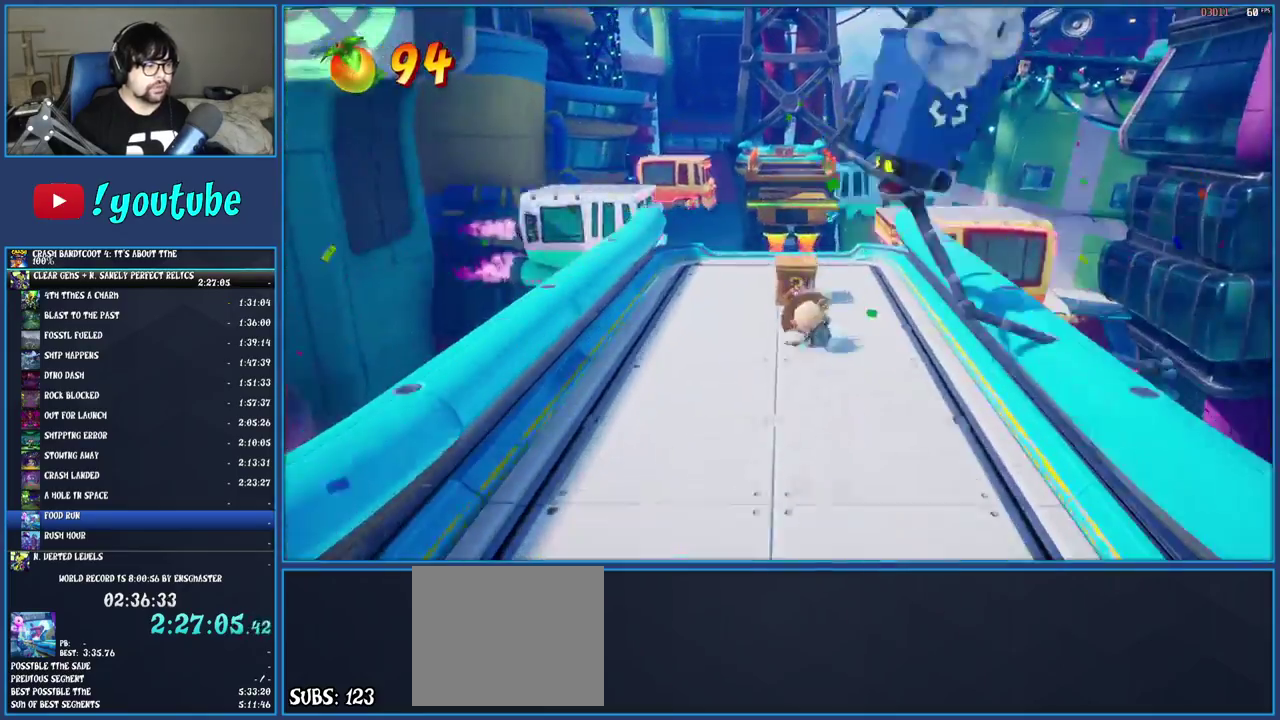
{"buttons": [], "left_stick": "up", "right_stick": "center", "events": [[133, "SQUARE", "up"]]}
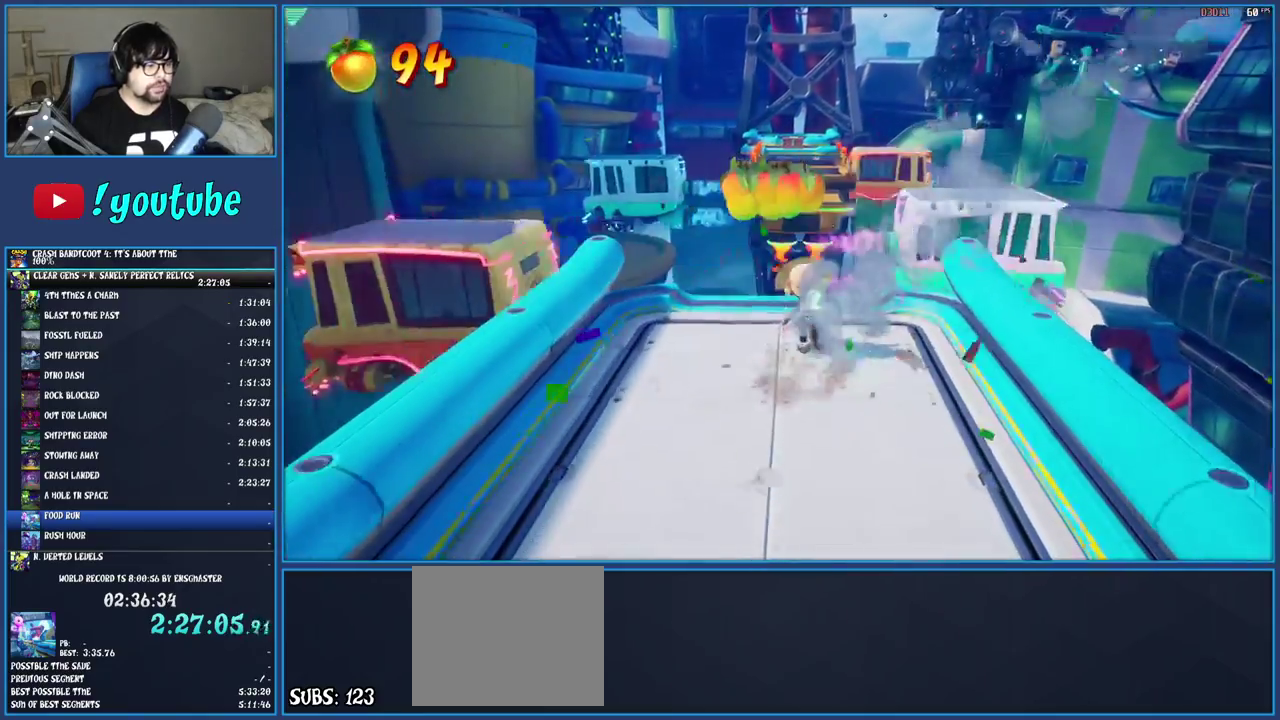
{"buttons": [], "left_stick": "center", "right_stick": "center", "events": [[117, "left_stick", "center"]]}
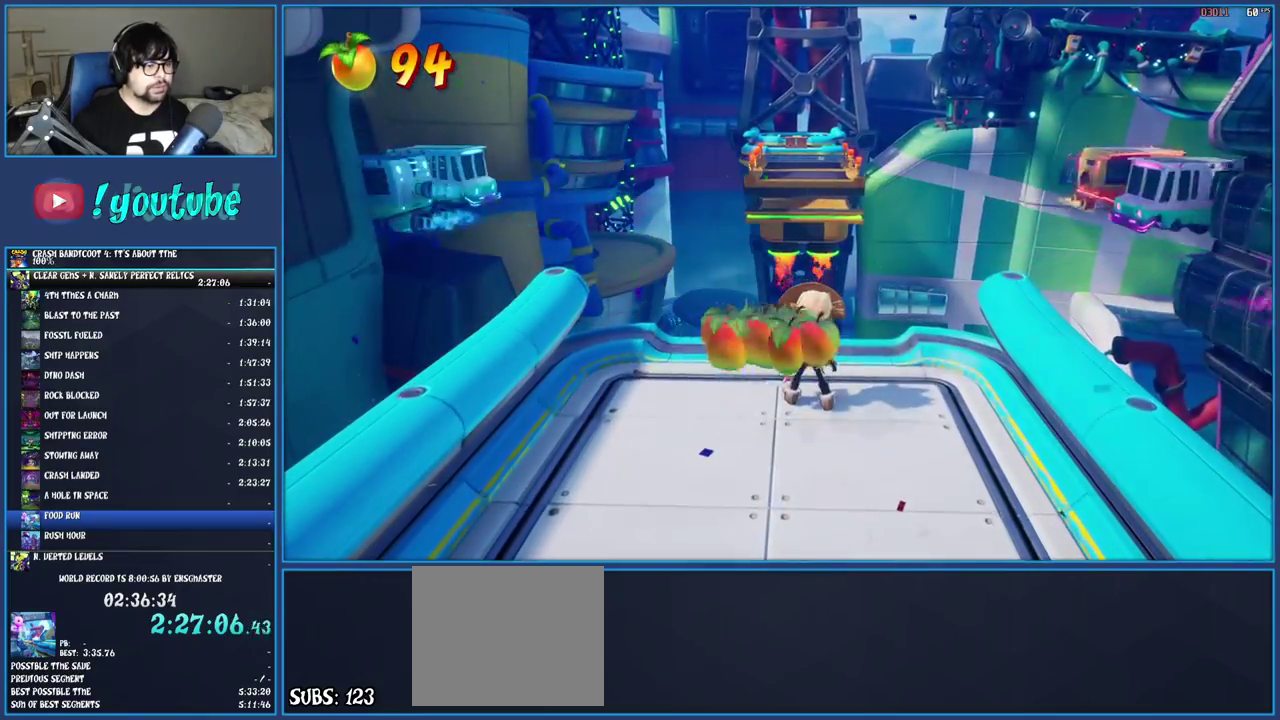
{"buttons": ["TRIANGLE"], "left_stick": "up-right", "right_stick": "center", "events": [[417, "left_stick", "up-right"], [467, "TRIANGLE", "down"]]}
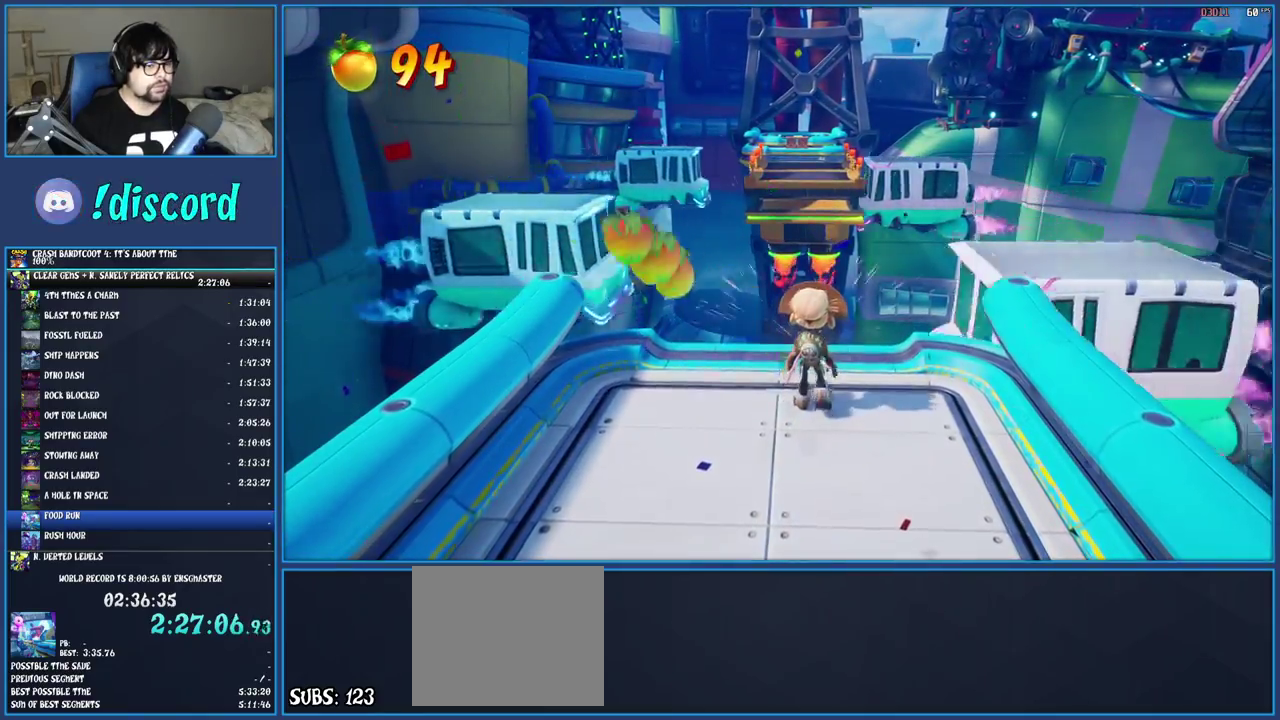
{"buttons": [], "left_stick": "up", "right_stick": "center", "events": [[100, "TRIANGLE", "up"], [100, "left_stick", "up"], [200, "CROSS", "down"], [367, "CROSS", "up"]]}